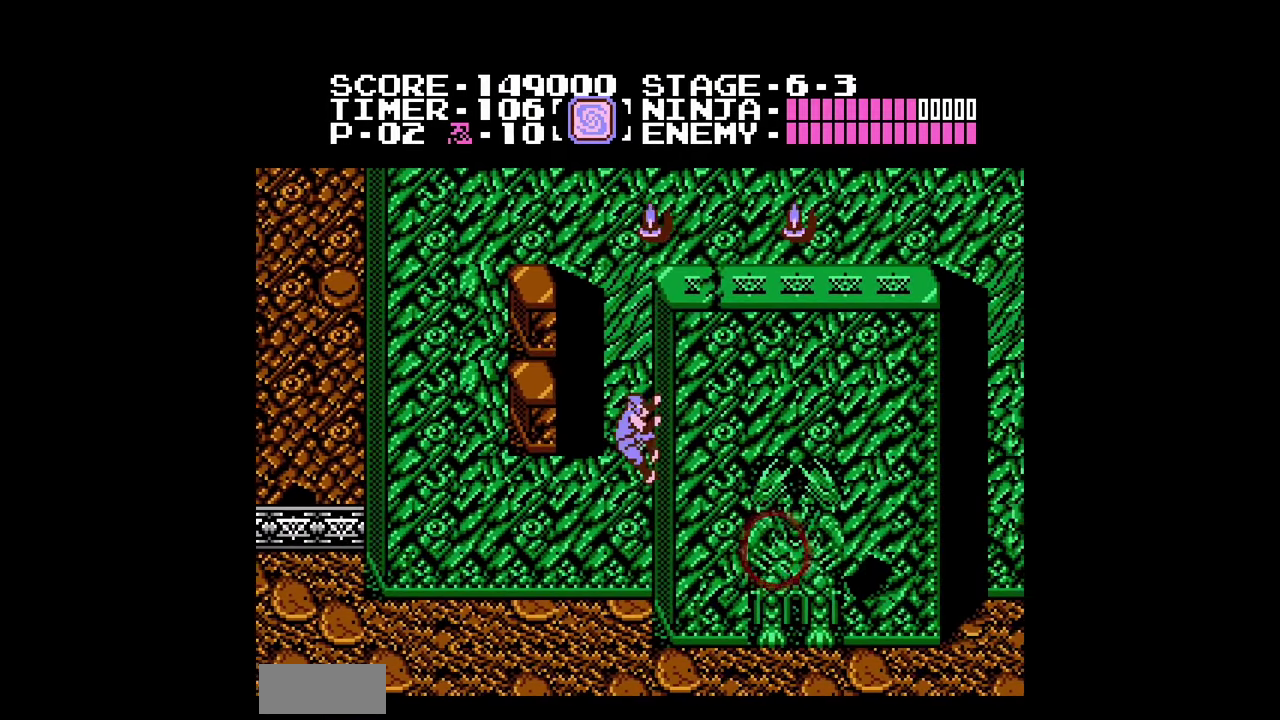
Gameplay with a controller (Nintendo layout); each line is a JSON object with the inputs held at the frame after it. "events" lists button and stick changes between this image and that frame as [ms after this image, input, new state], when the widget could be followed in between. Not read: L3 R3.
{"buttons": ["A", "DPAD_RIGHT"], "events": [[33, "DPAD_RIGHT", "down"], [100, "DPAD_UP", "down"], [200, "DPAD_RIGHT", "up"], [233, "DPAD_LEFT", "down"], [233, "DPAD_UP", "up"], [500, "DPAD_LEFT", "up"], [500, "DPAD_RIGHT", "down"]]}
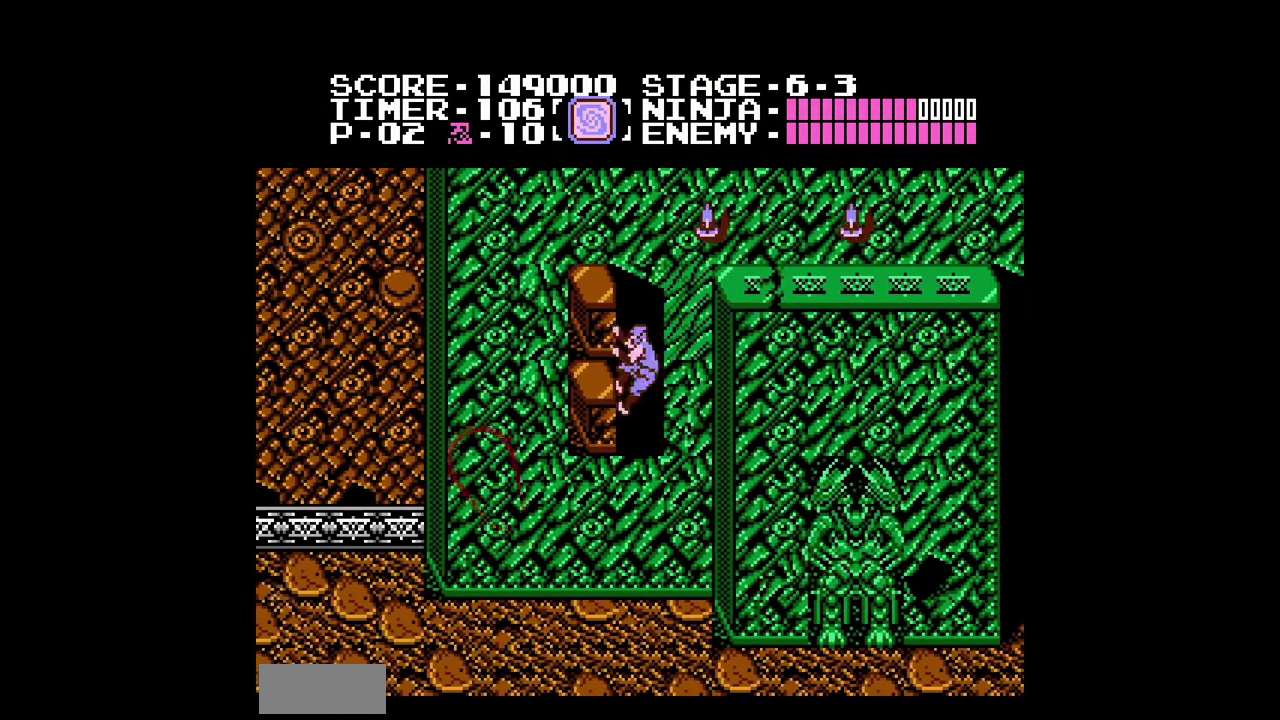
{"buttons": ["A", "DPAD_LEFT"], "events": [[267, "DPAD_LEFT", "down"], [267, "DPAD_RIGHT", "up"]]}
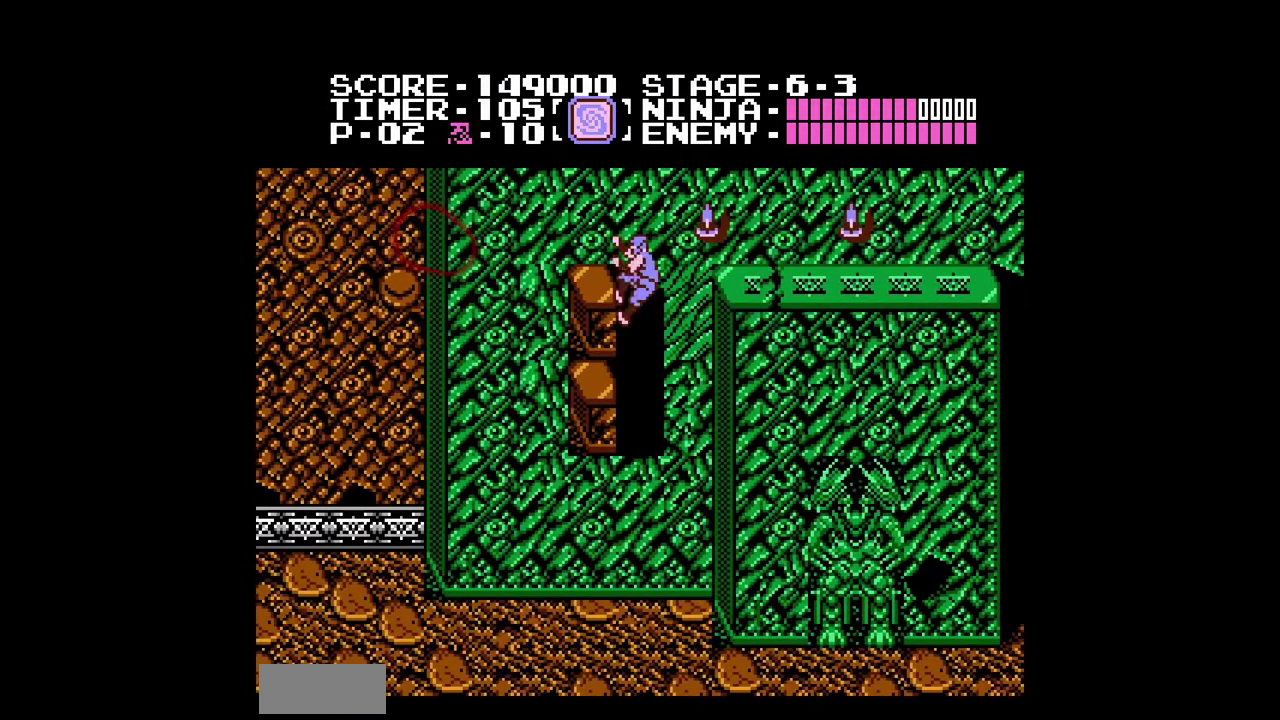
{"buttons": ["DPAD_RIGHT"], "events": [[33, "DPAD_LEFT", "up"], [67, "DPAD_RIGHT", "down"], [300, "A", "up"]]}
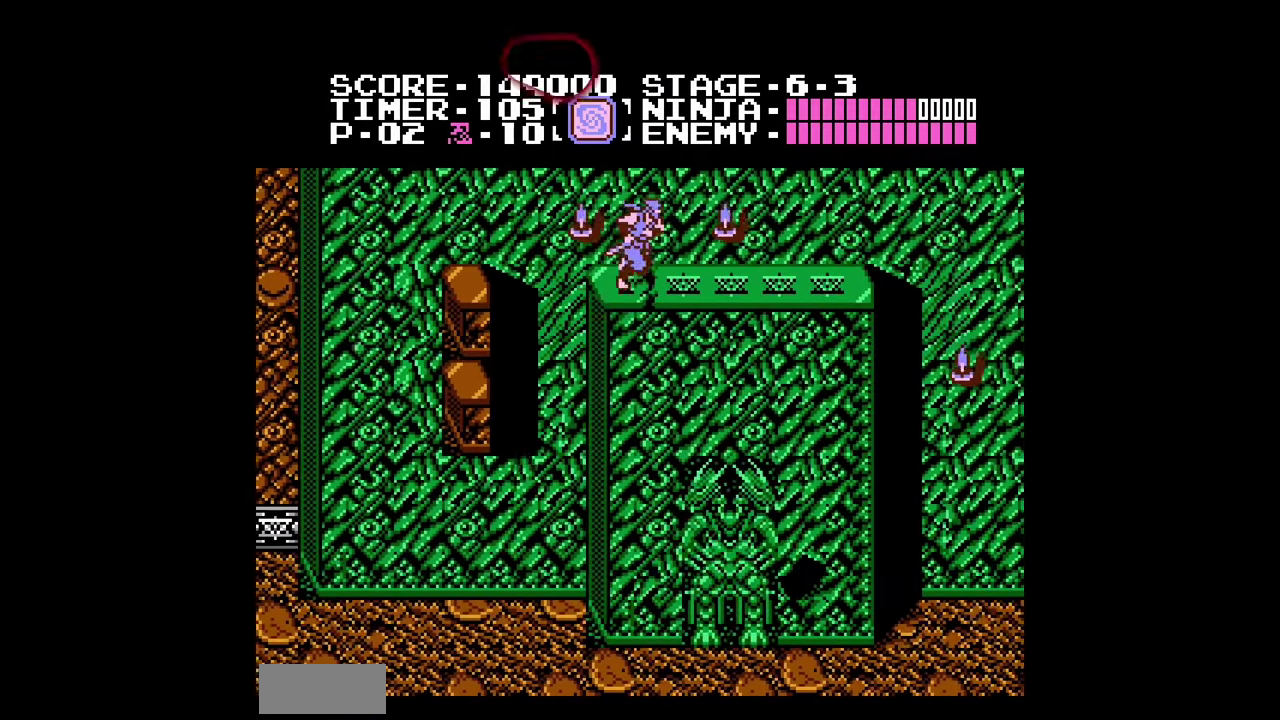
{"buttons": ["DPAD_RIGHT"], "events": []}
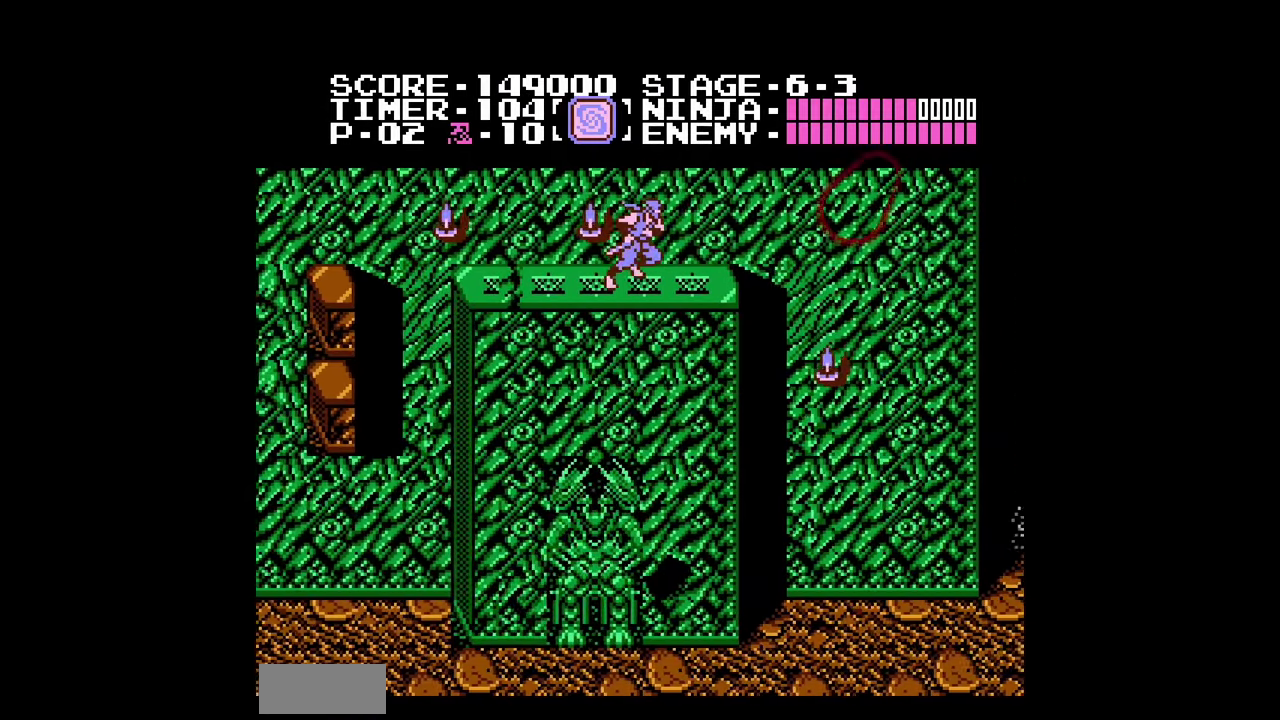
{"buttons": ["DPAD_RIGHT"], "events": []}
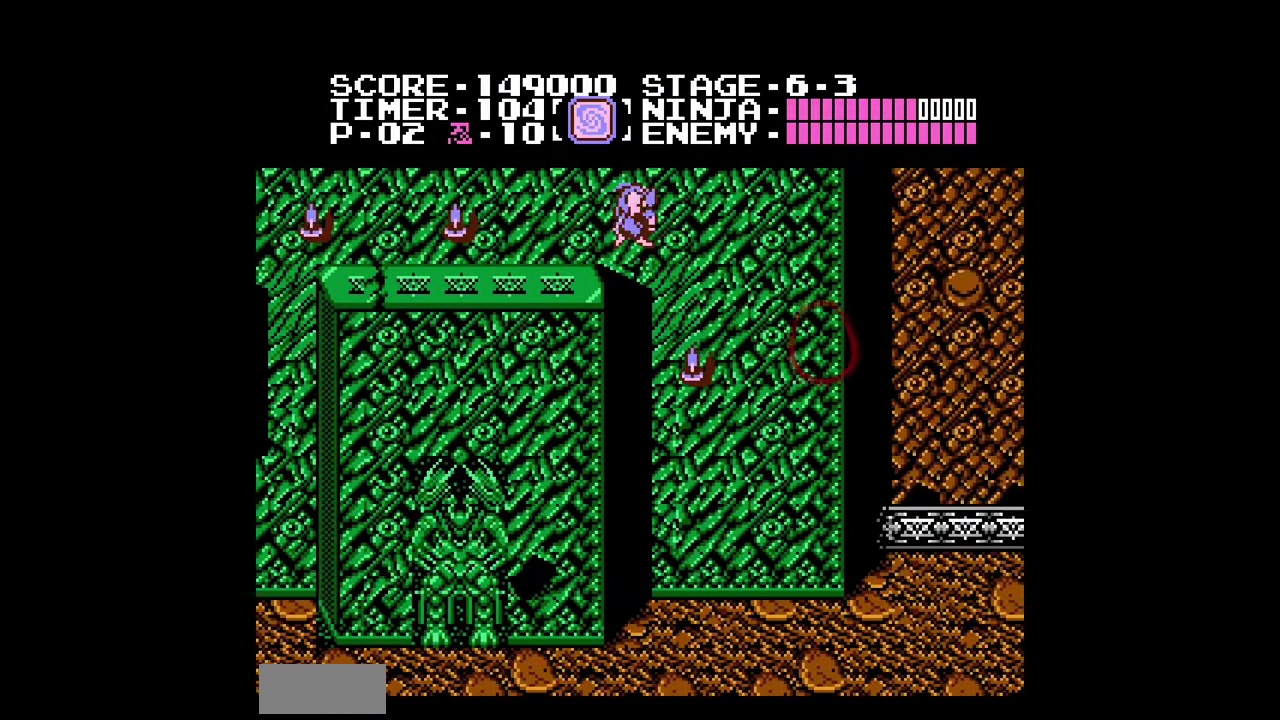
{"buttons": ["DPAD_RIGHT"], "events": []}
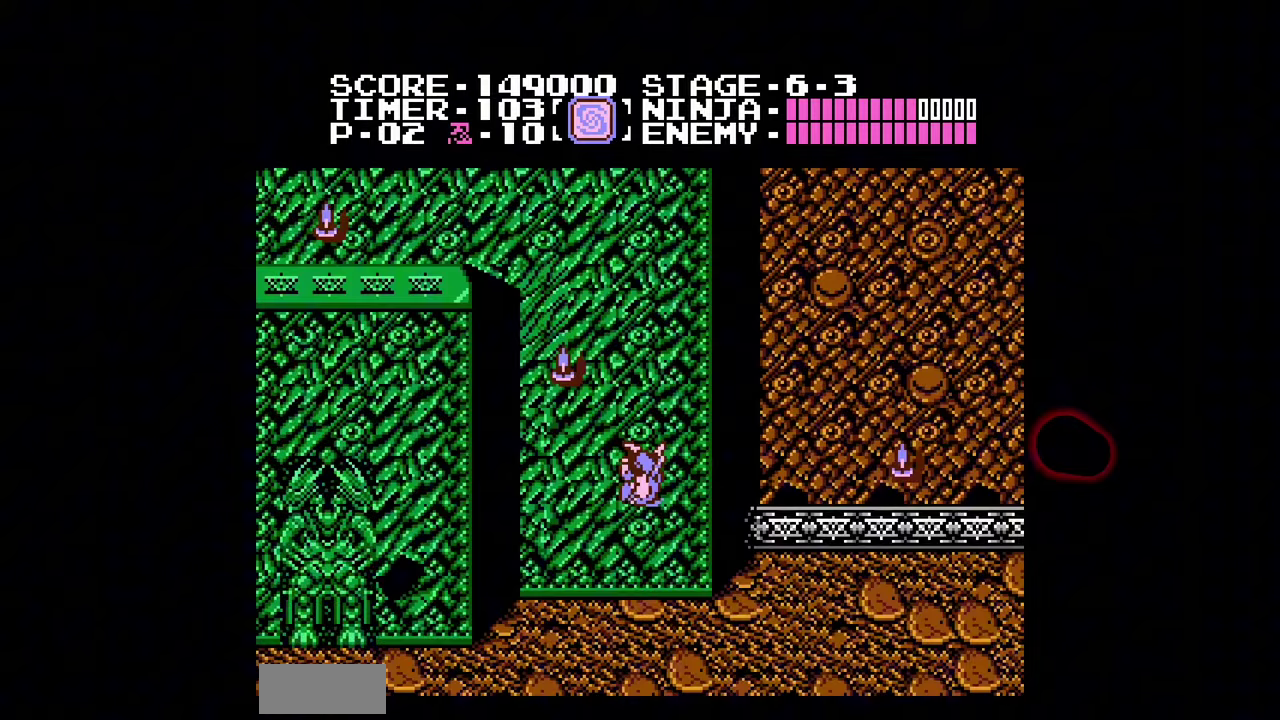
{"buttons": ["DPAD_RIGHT"], "events": [[167, "A", "down"], [267, "A", "up"]]}
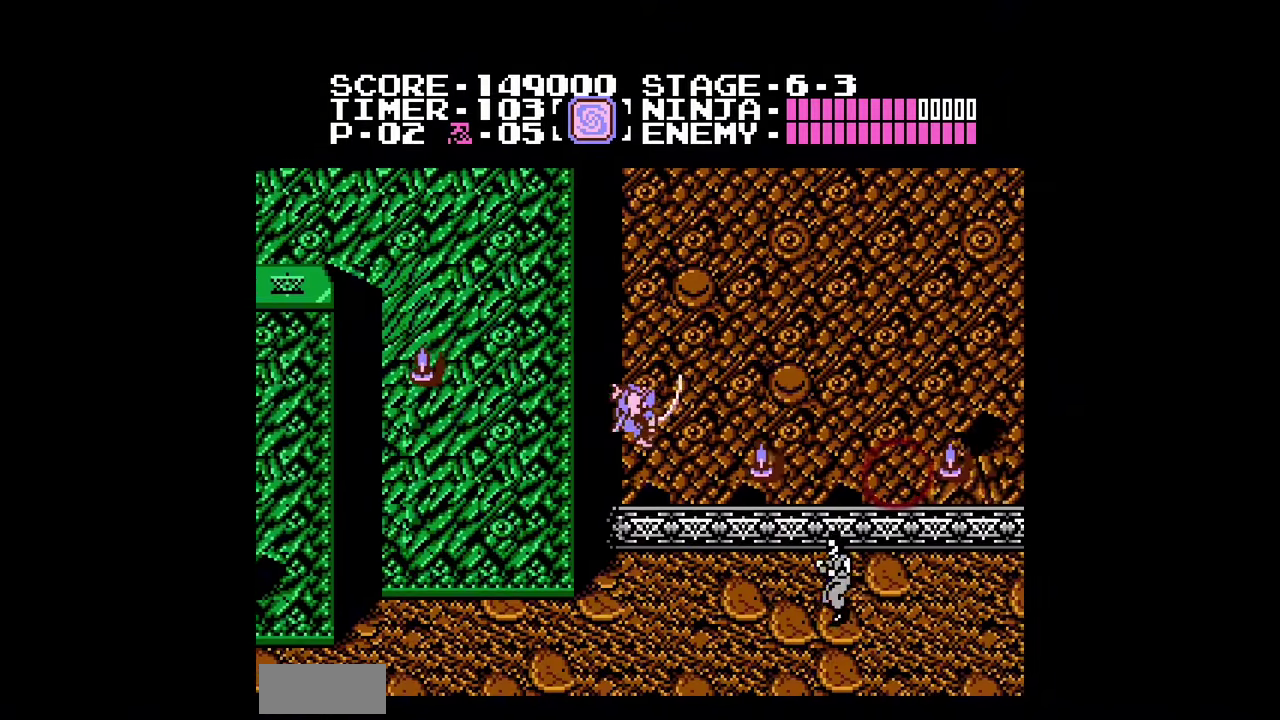
{"buttons": ["DPAD_RIGHT"], "events": []}
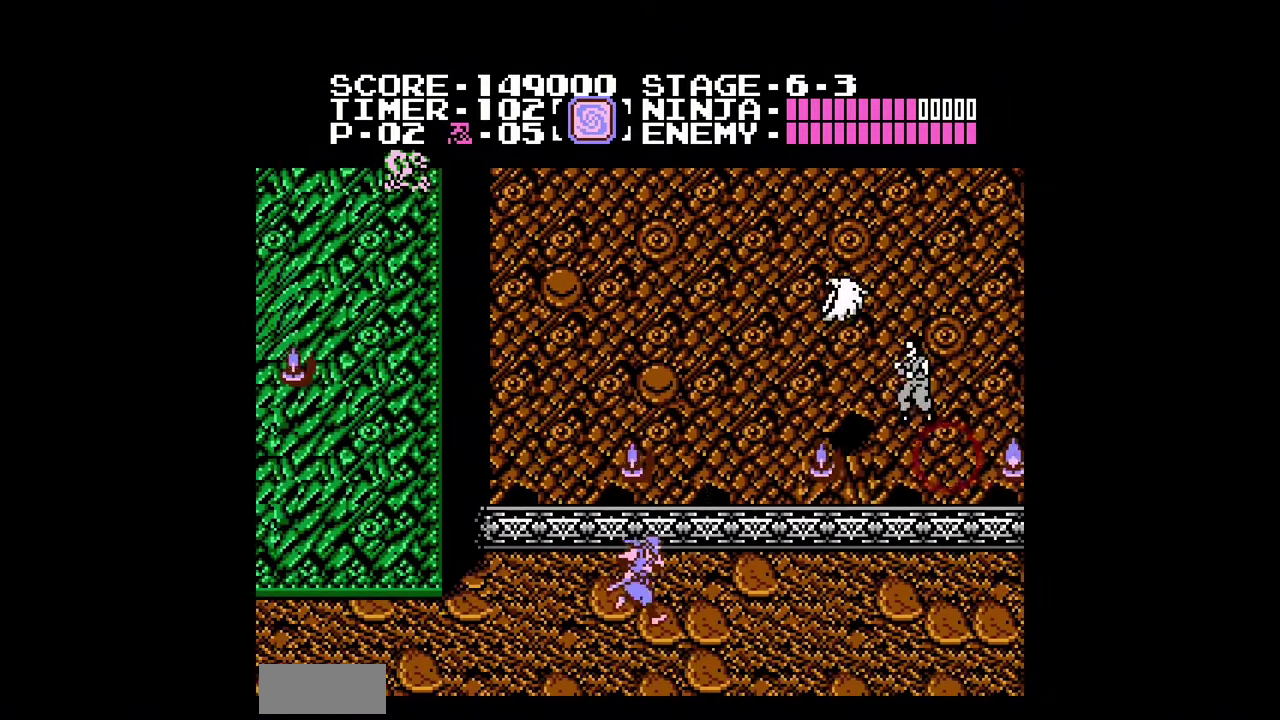
{"buttons": ["DPAD_RIGHT"], "events": []}
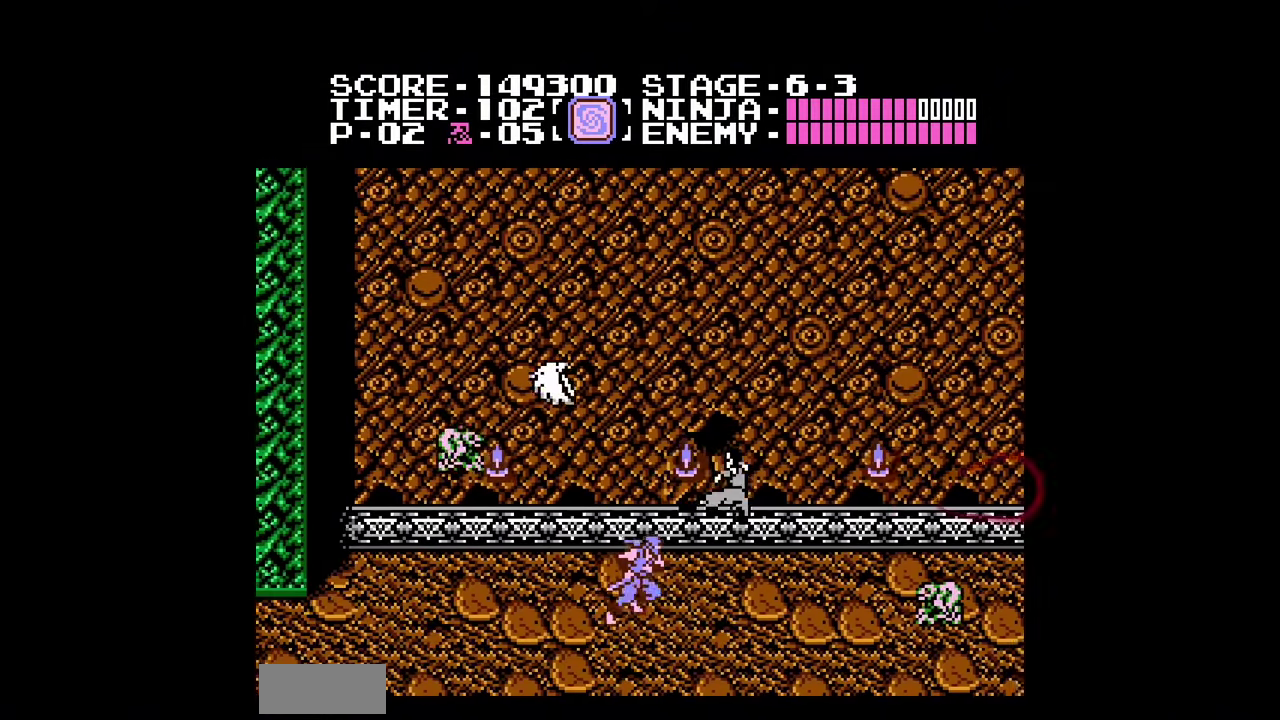
{"buttons": ["DPAD_RIGHT"], "events": []}
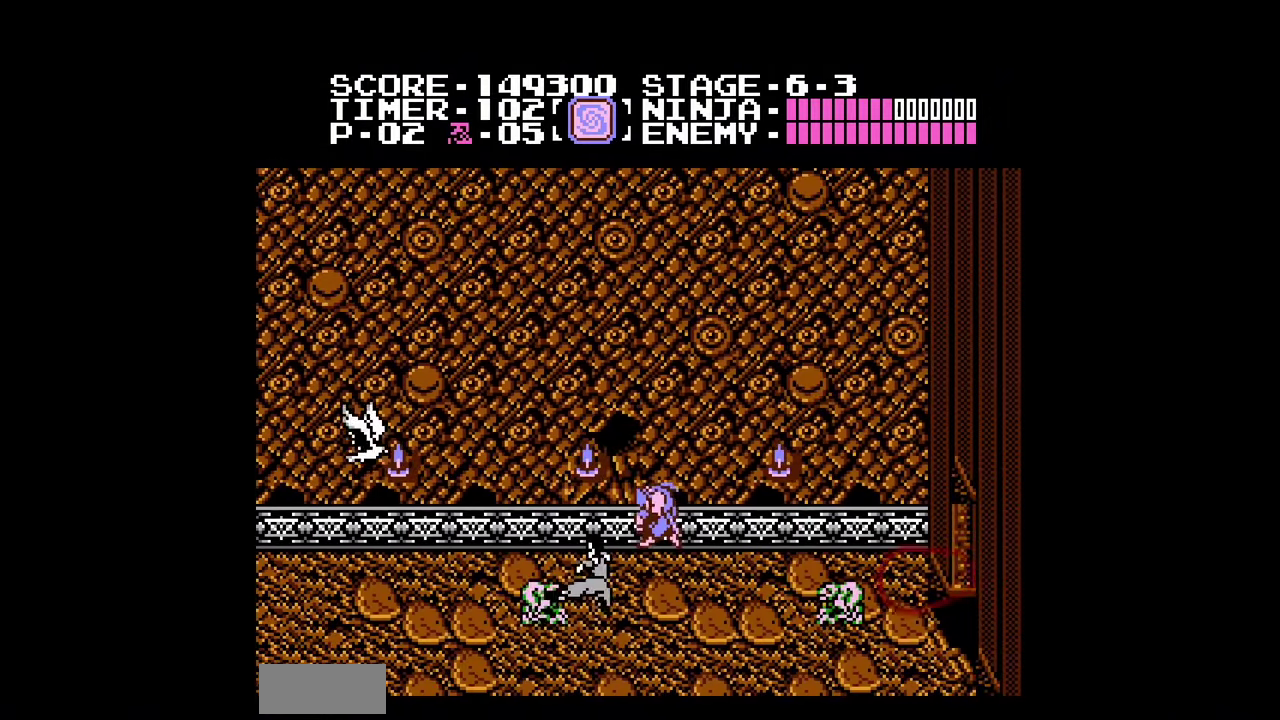
{"buttons": ["DPAD_RIGHT"], "events": []}
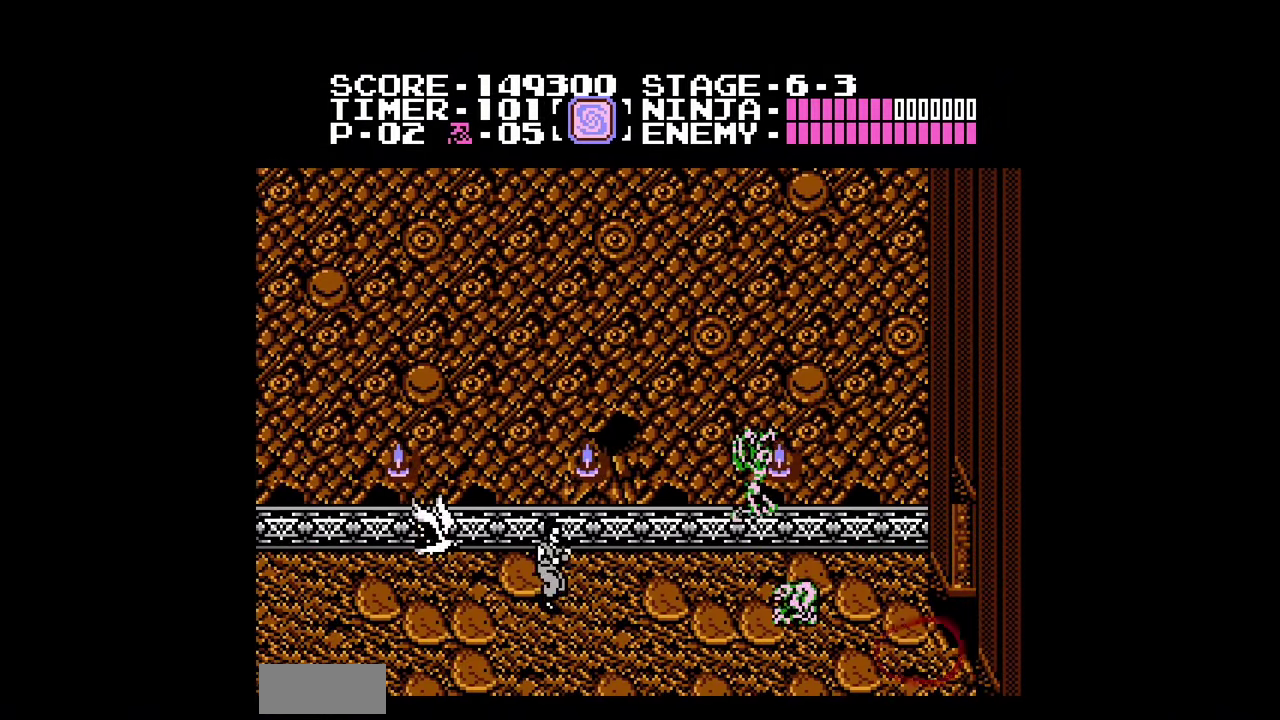
{"buttons": ["DPAD_RIGHT"], "events": []}
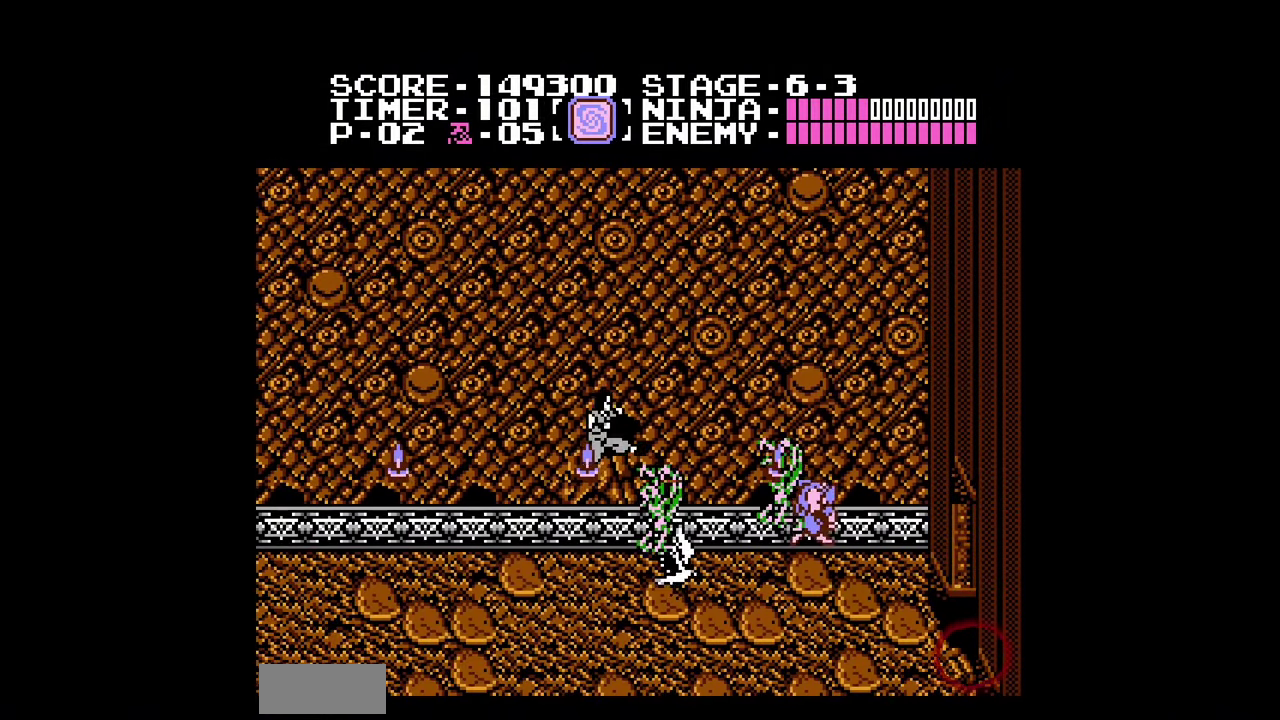
{"buttons": ["DPAD_RIGHT"], "events": []}
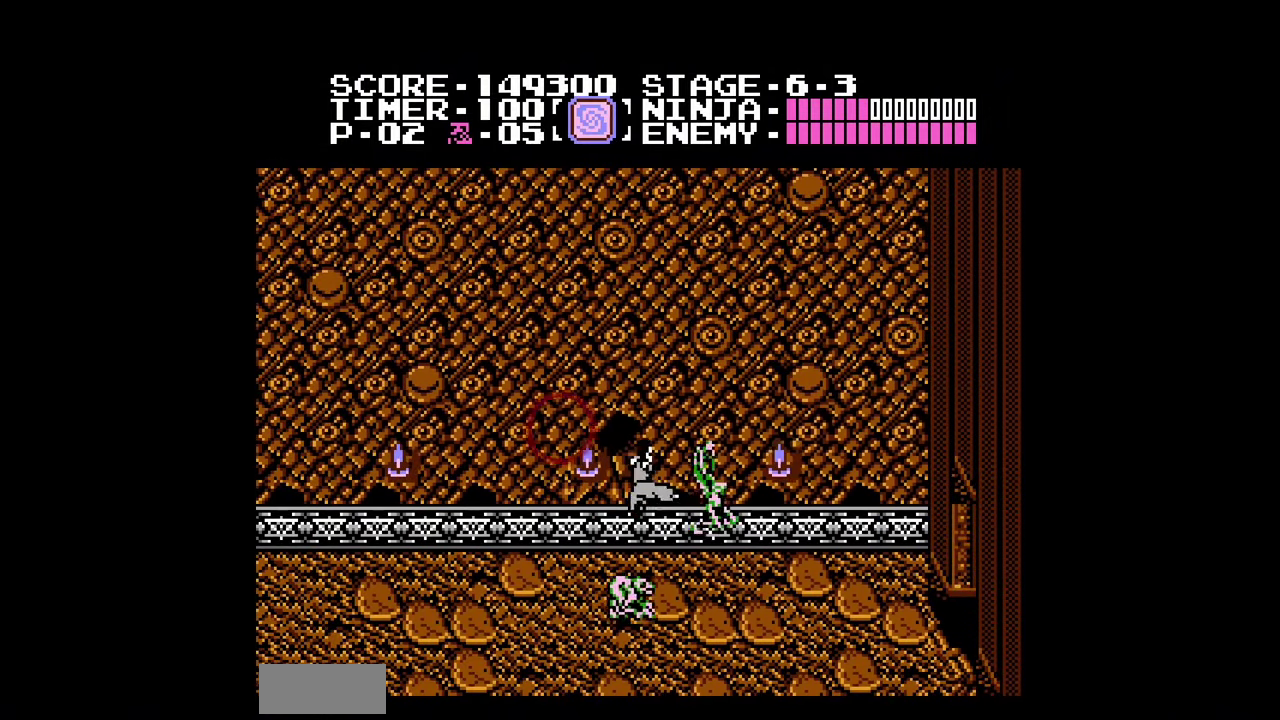
{"buttons": ["DPAD_RIGHT"], "events": []}
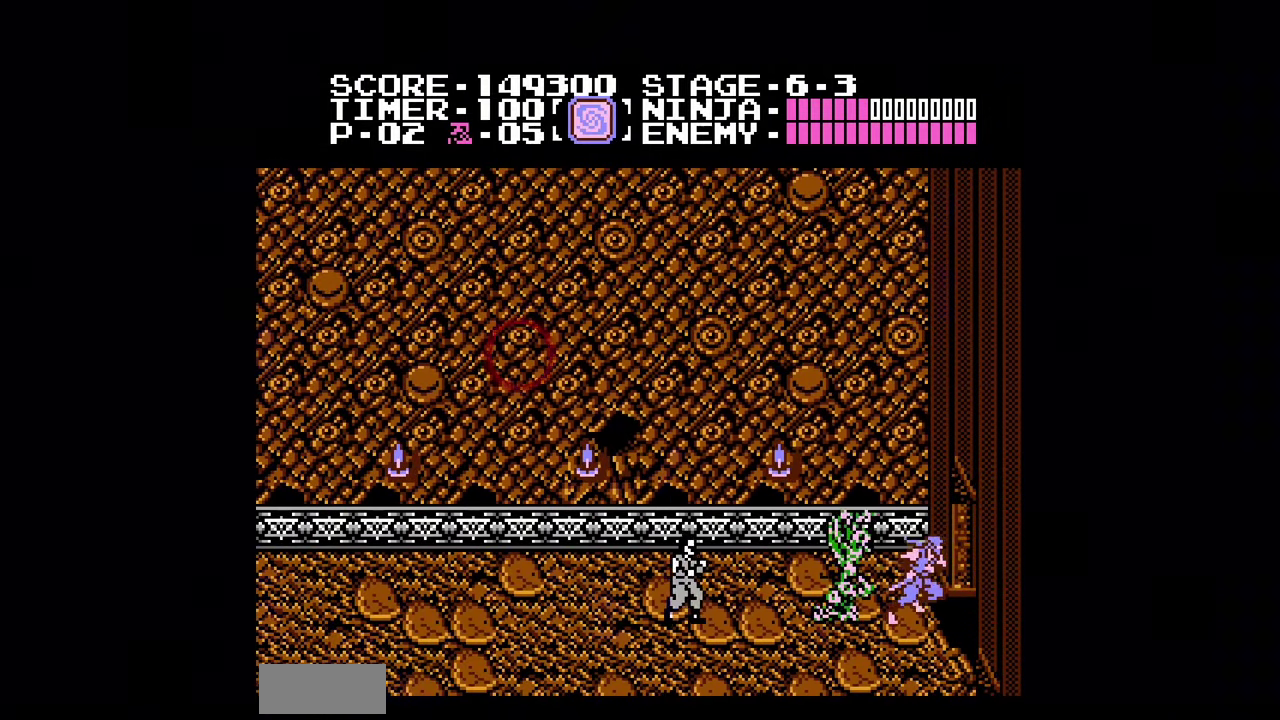
{"buttons": [], "events": [[267, "DPAD_RIGHT", "up"], [333, "START", "down"], [400, "START", "up"]]}
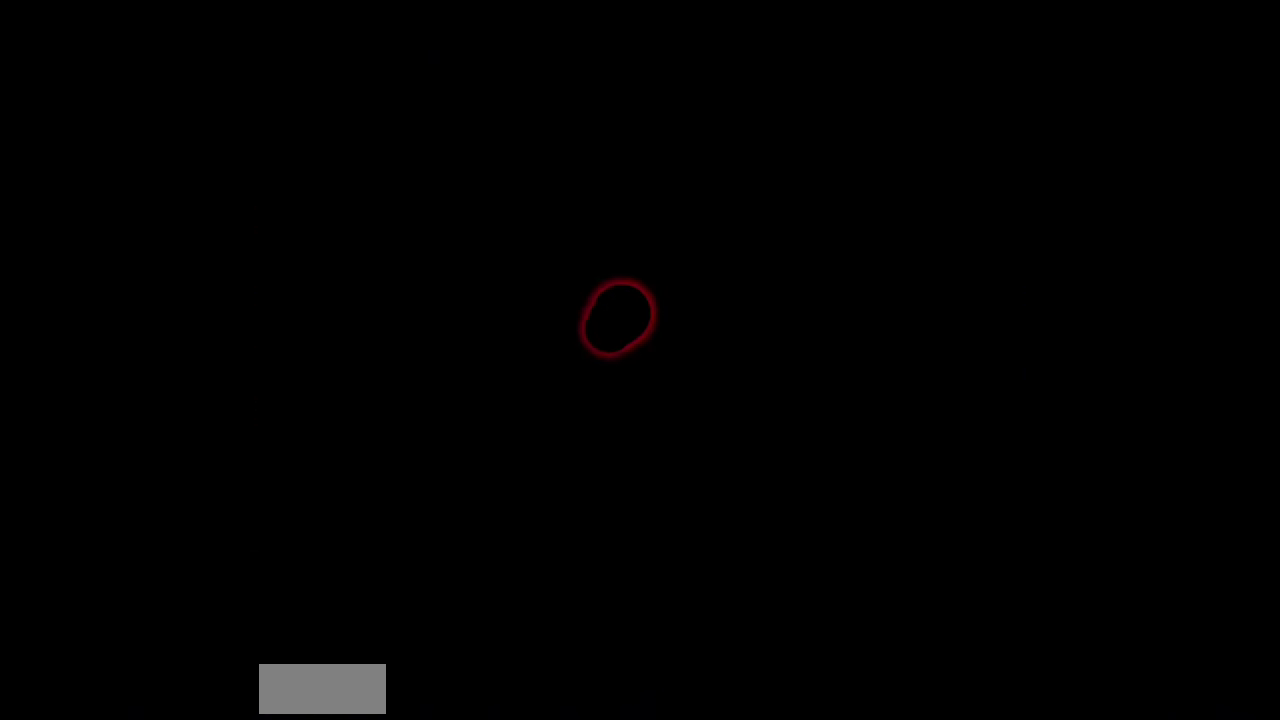
{"buttons": ["DPAD_RIGHT"], "events": [[100, "START", "down"], [167, "START", "up"], [333, "DPAD_RIGHT", "down"]]}
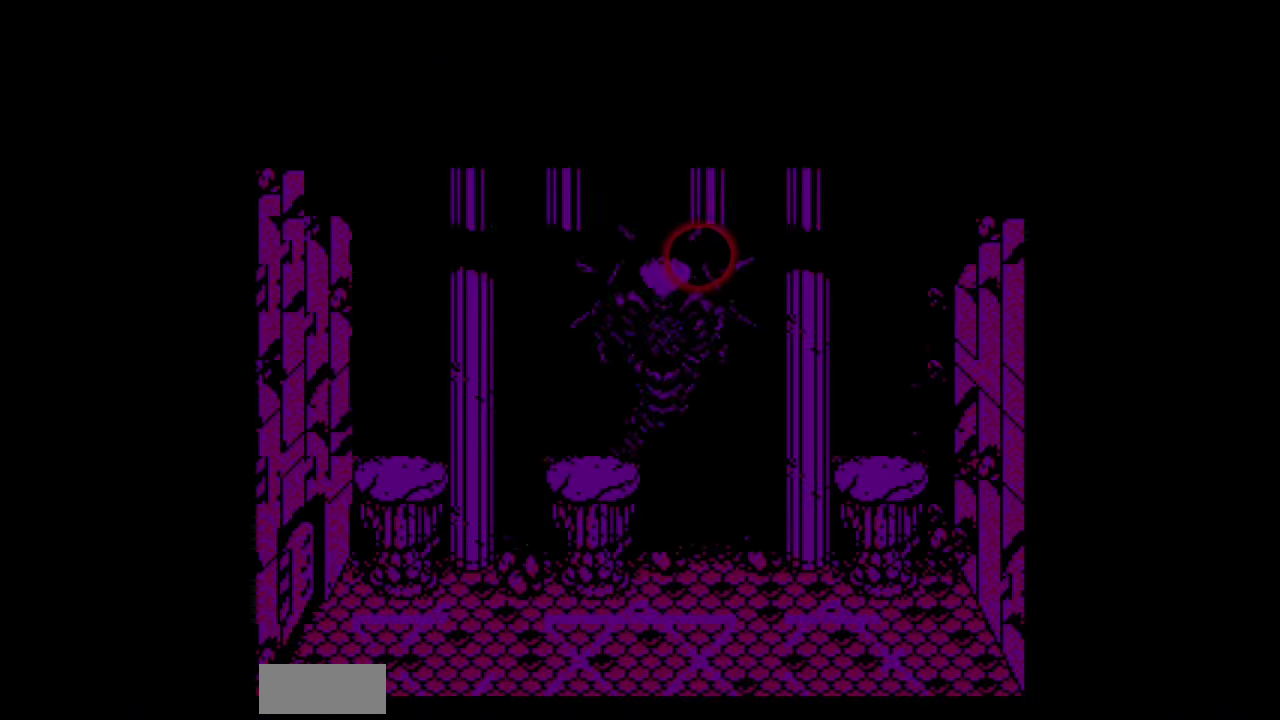
{"buttons": ["DPAD_RIGHT"], "events": []}
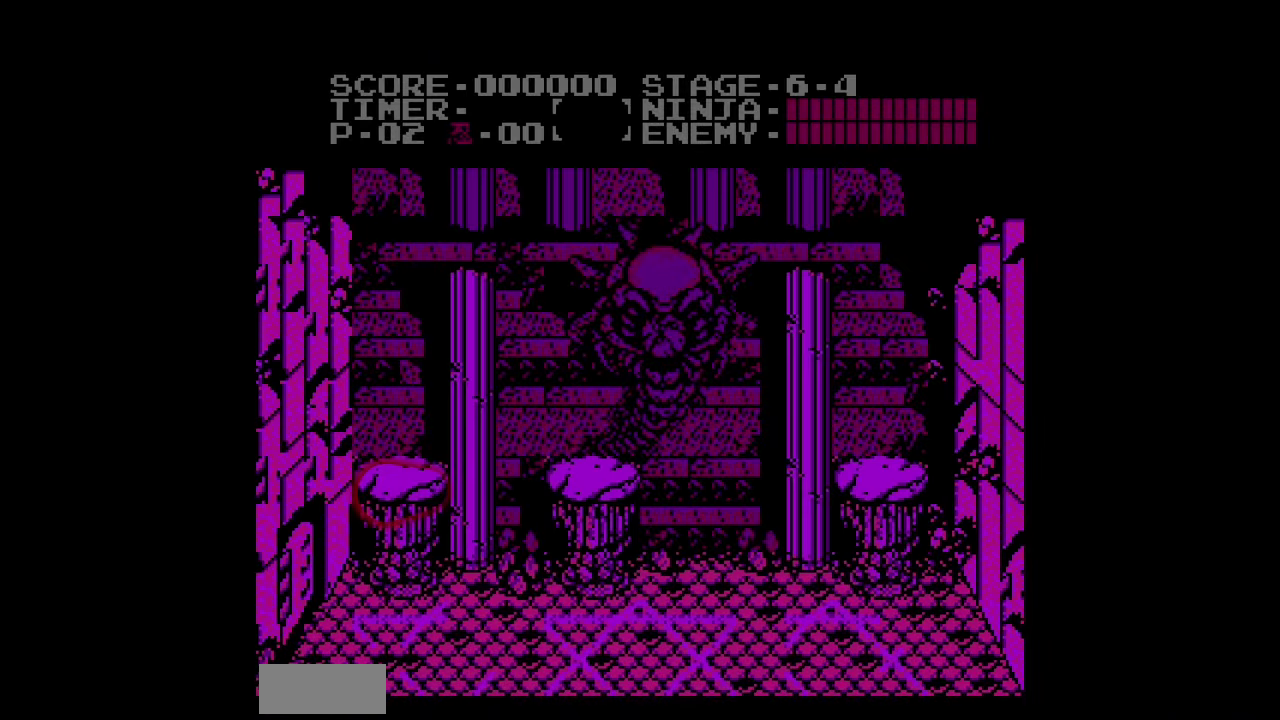
{"buttons": ["DPAD_RIGHT"], "events": []}
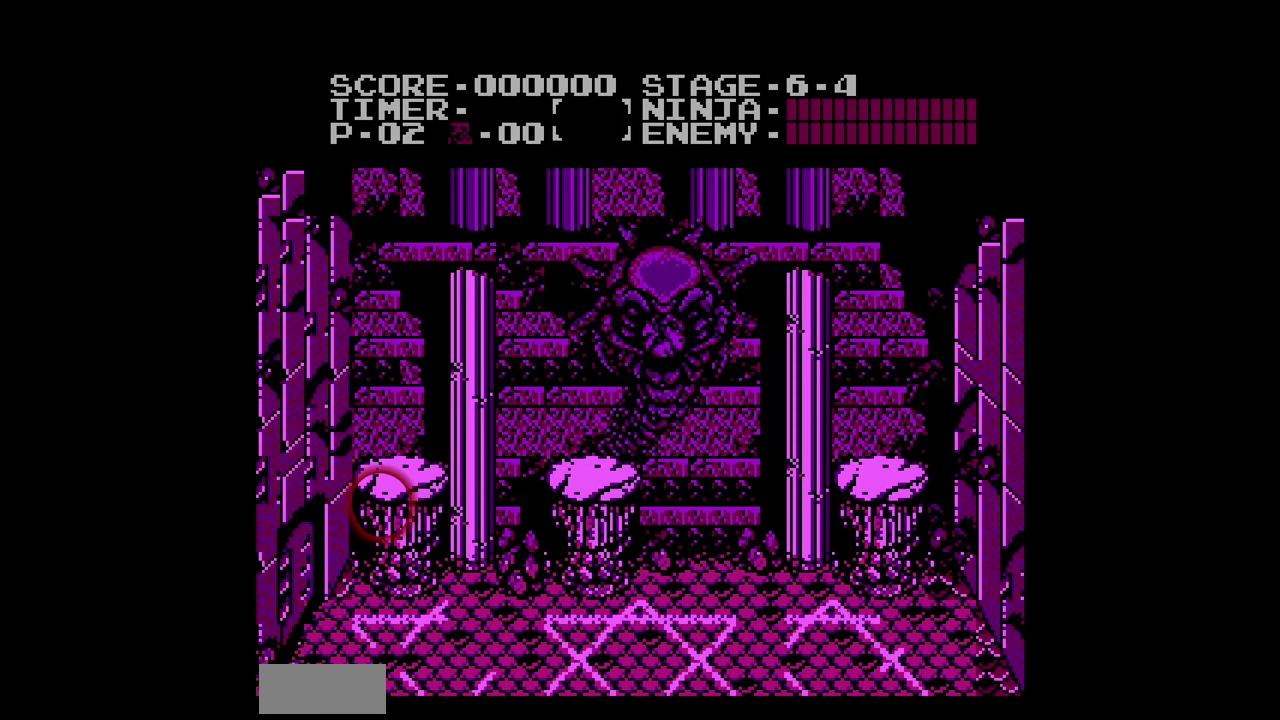
{"buttons": ["DPAD_RIGHT"], "events": []}
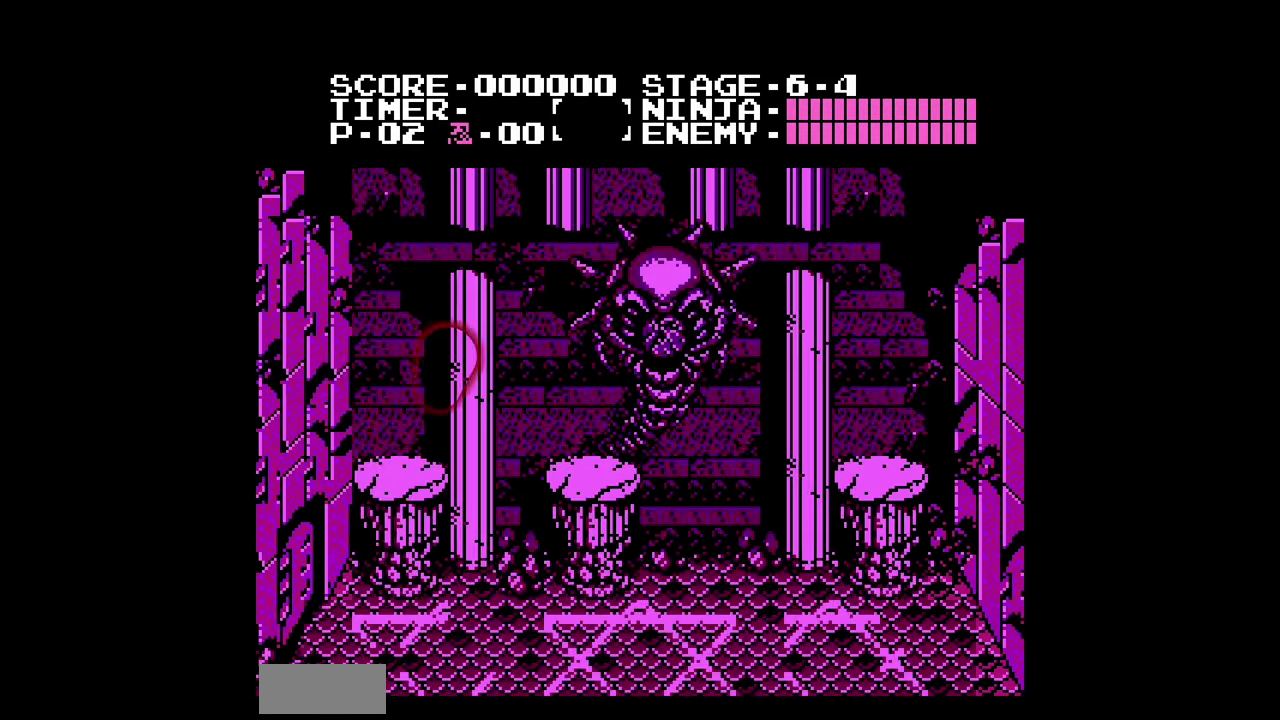
{"buttons": ["DPAD_RIGHT"], "events": []}
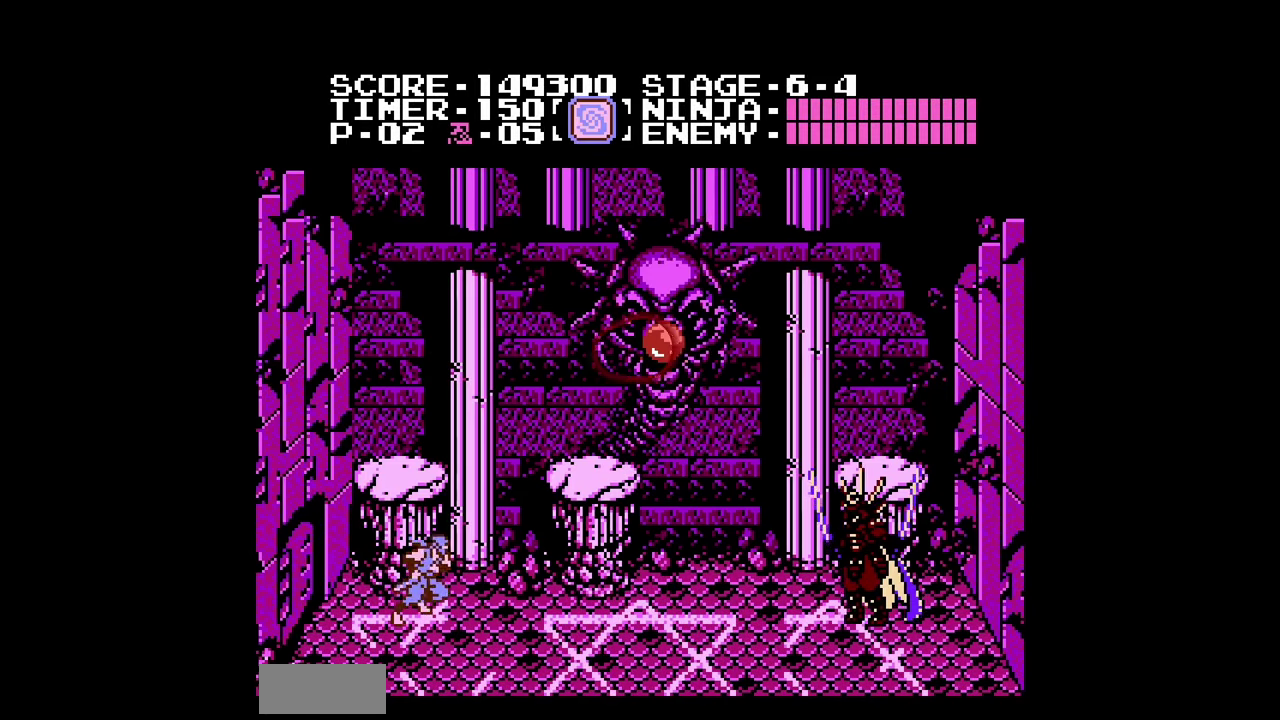
{"buttons": ["DPAD_RIGHT"], "events": [[100, "A", "down"], [167, "A", "up"]]}
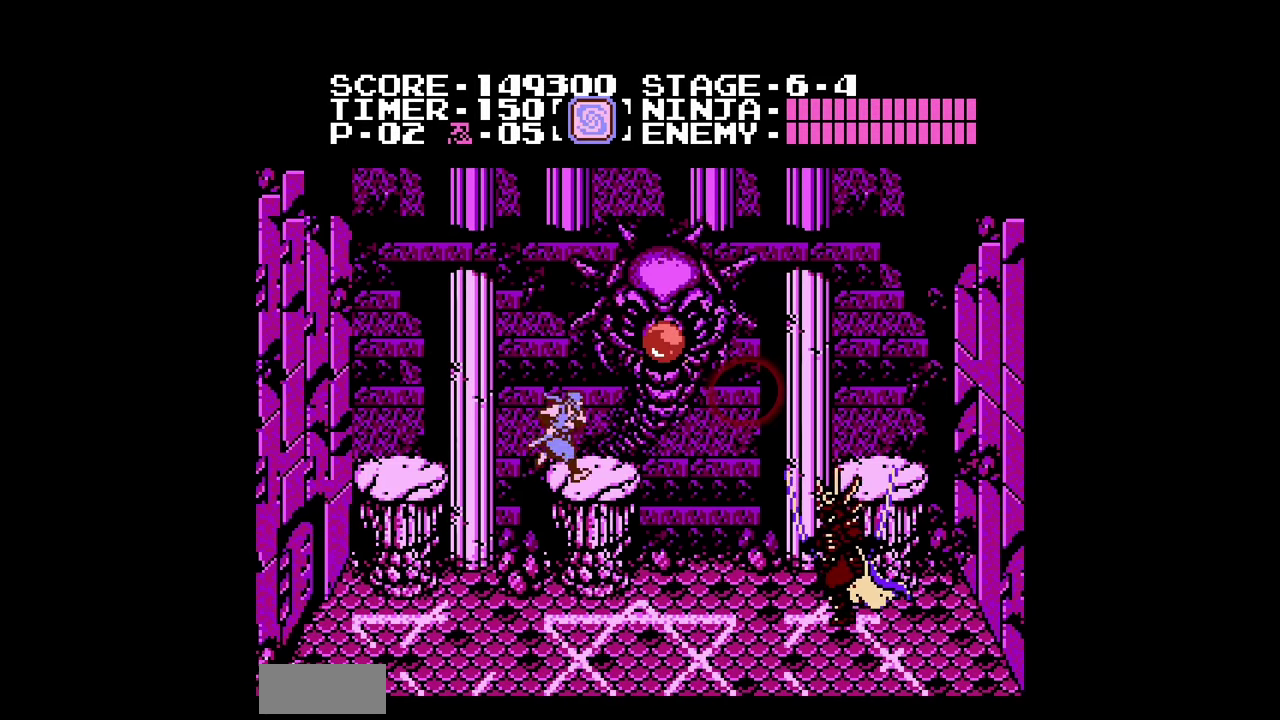
{"buttons": ["DPAD_RIGHT"], "events": [[67, "A", "down"], [167, "A", "up"]]}
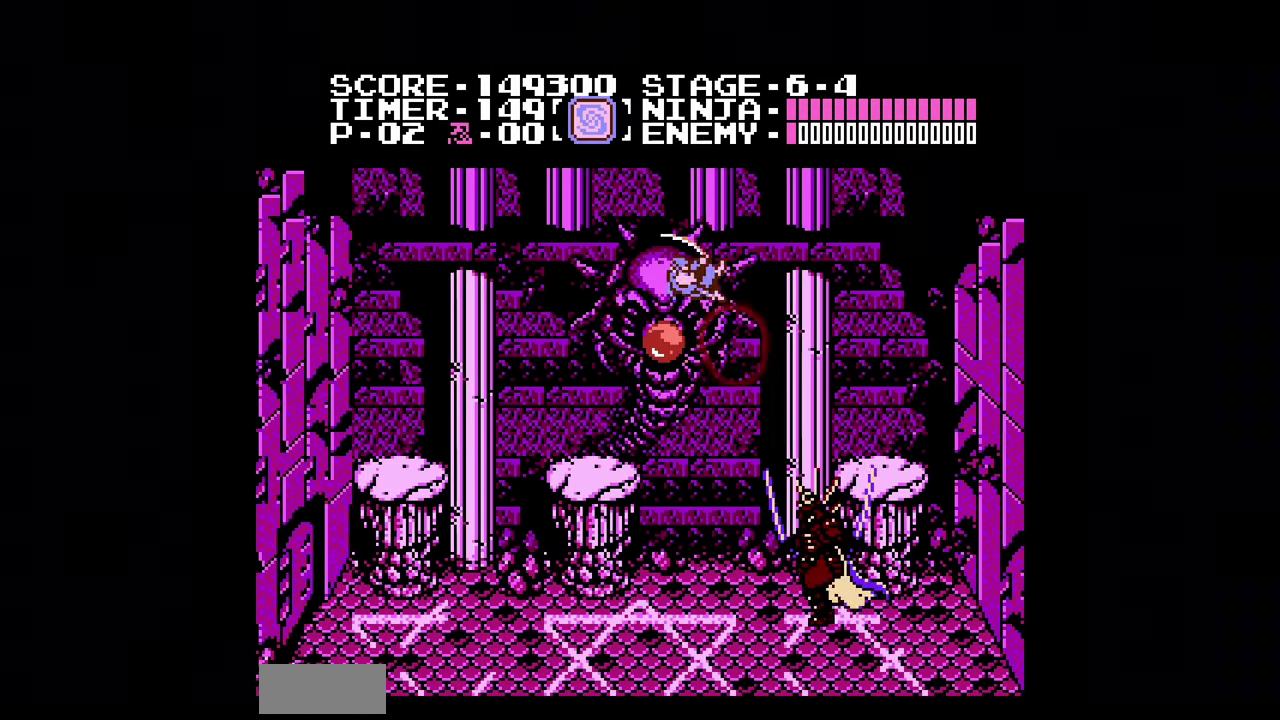
{"buttons": [], "events": [[33, "DPAD_RIGHT", "up"], [67, "DPAD_LEFT", "down"], [400, "DPAD_LEFT", "up"]]}
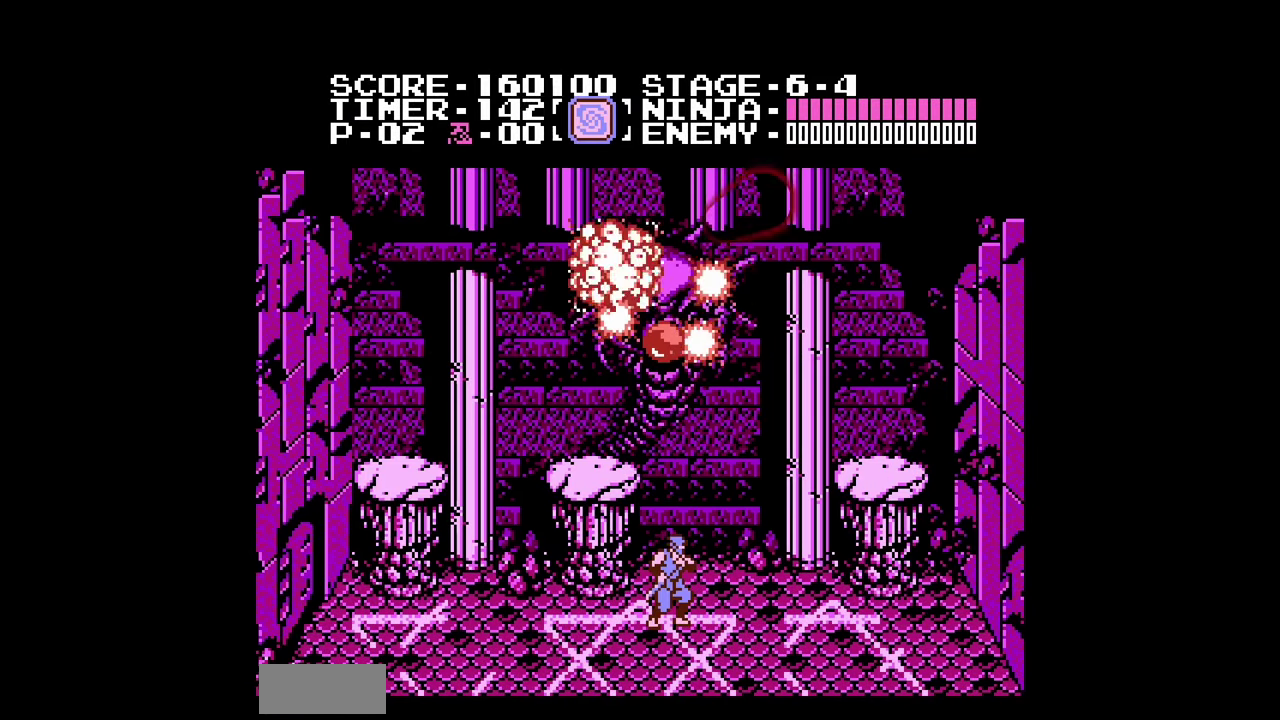
{"buttons": [], "events": []}
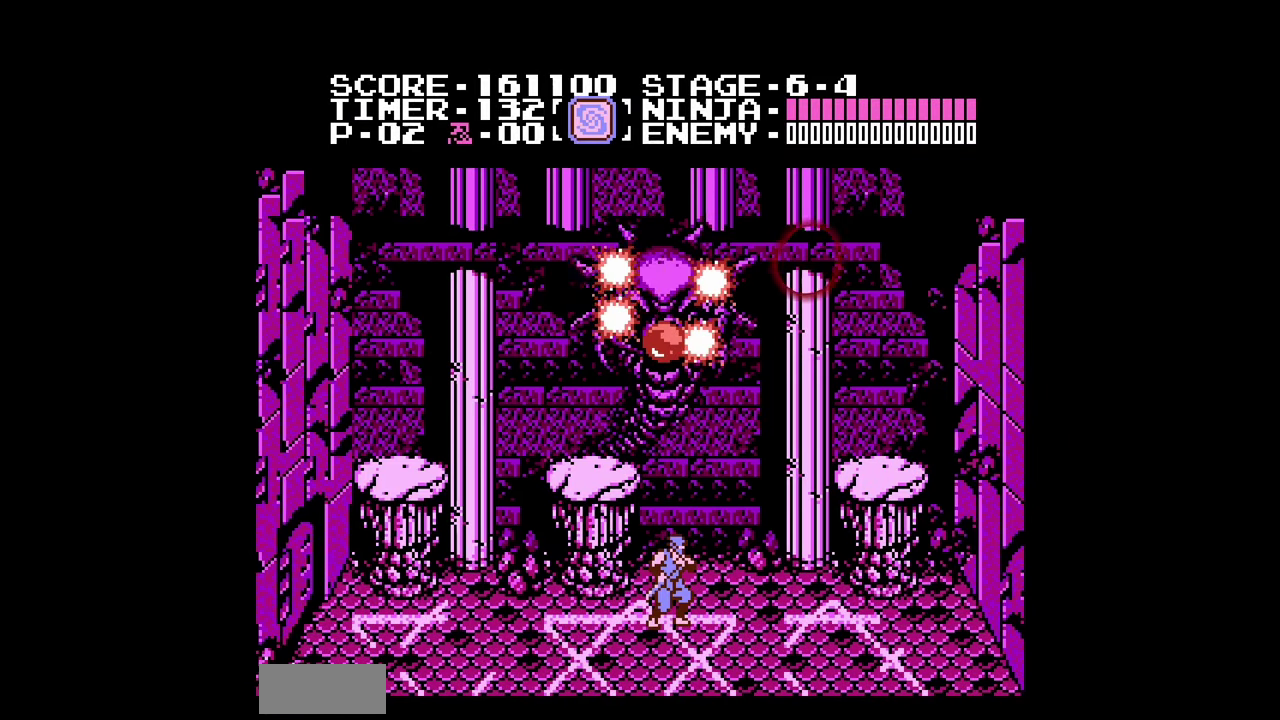
{"buttons": [], "events": []}
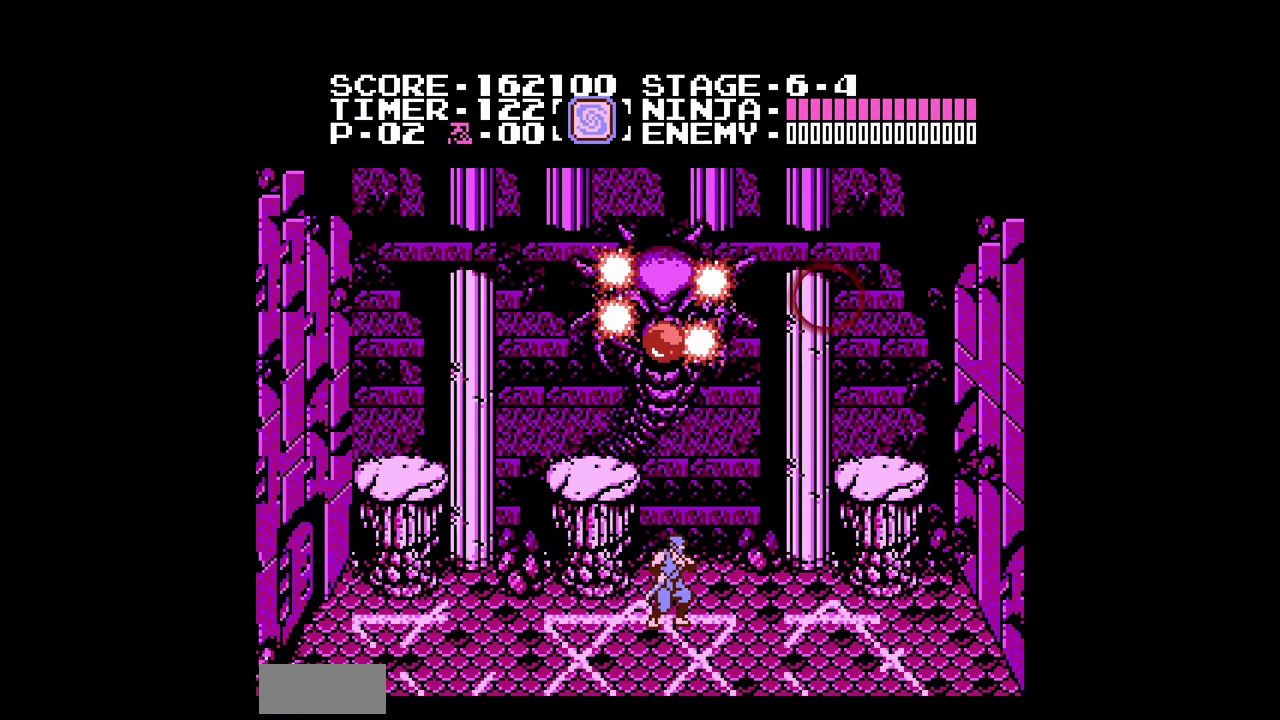
{"buttons": [], "events": []}
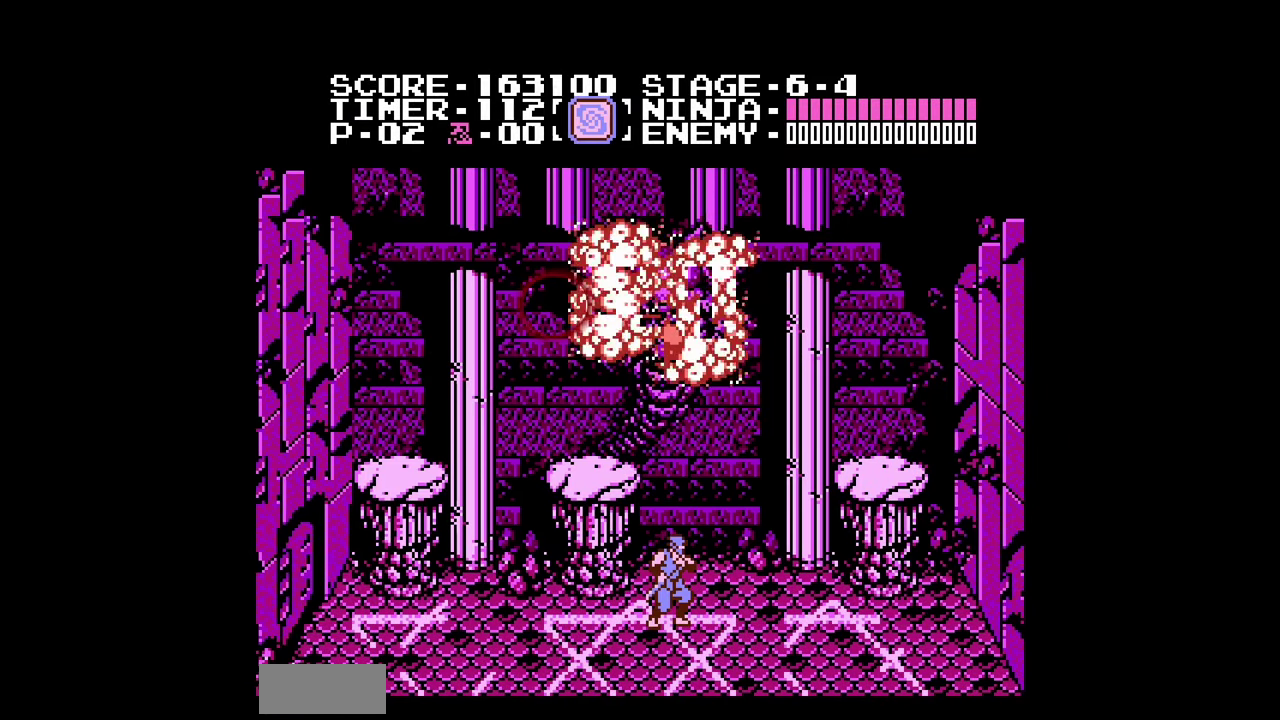
{"buttons": [], "events": []}
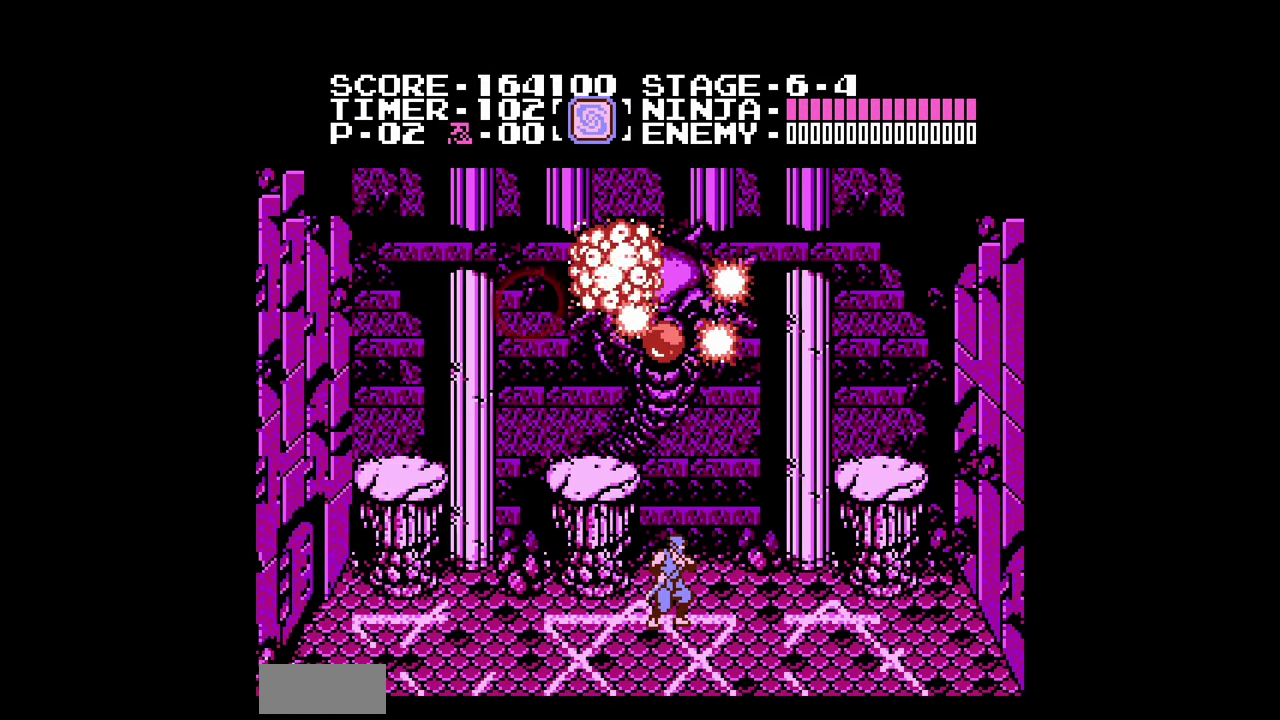
{"buttons": ["DPAD_LEFT"], "events": [[333, "DPAD_LEFT", "down"]]}
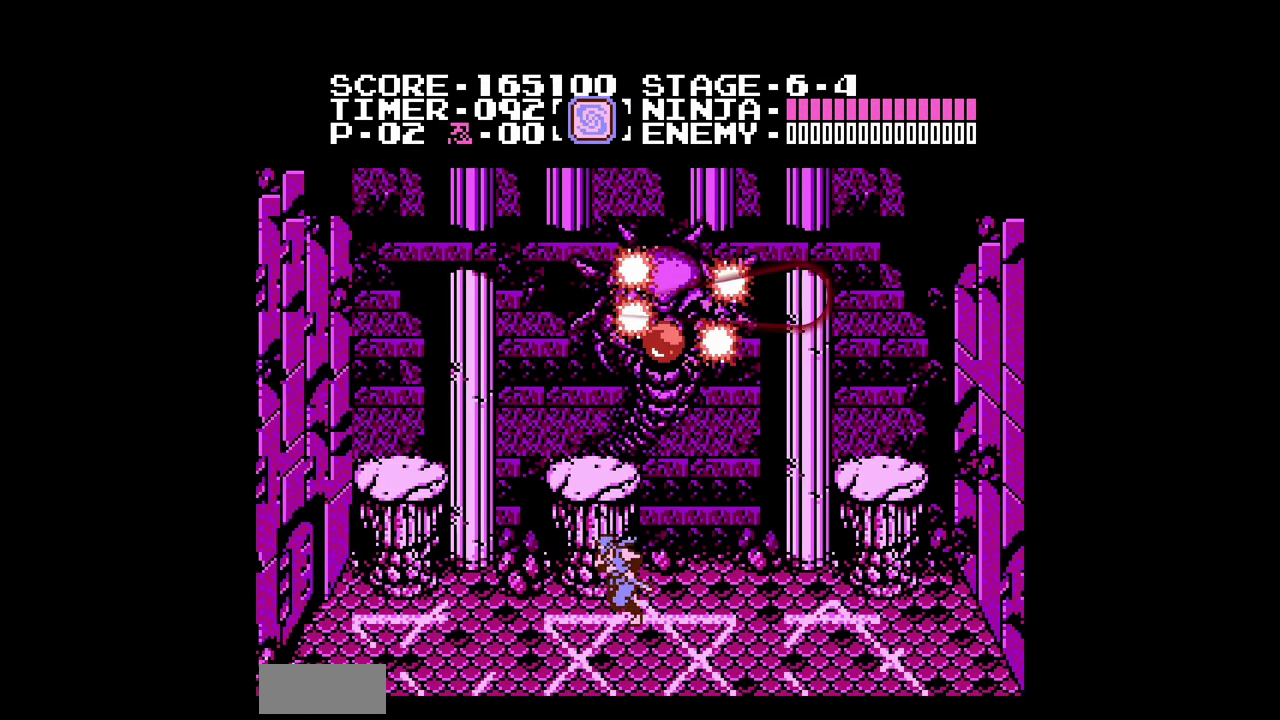
{"buttons": ["DPAD_RIGHT"], "events": [[367, "DPAD_LEFT", "up"], [433, "DPAD_RIGHT", "down"]]}